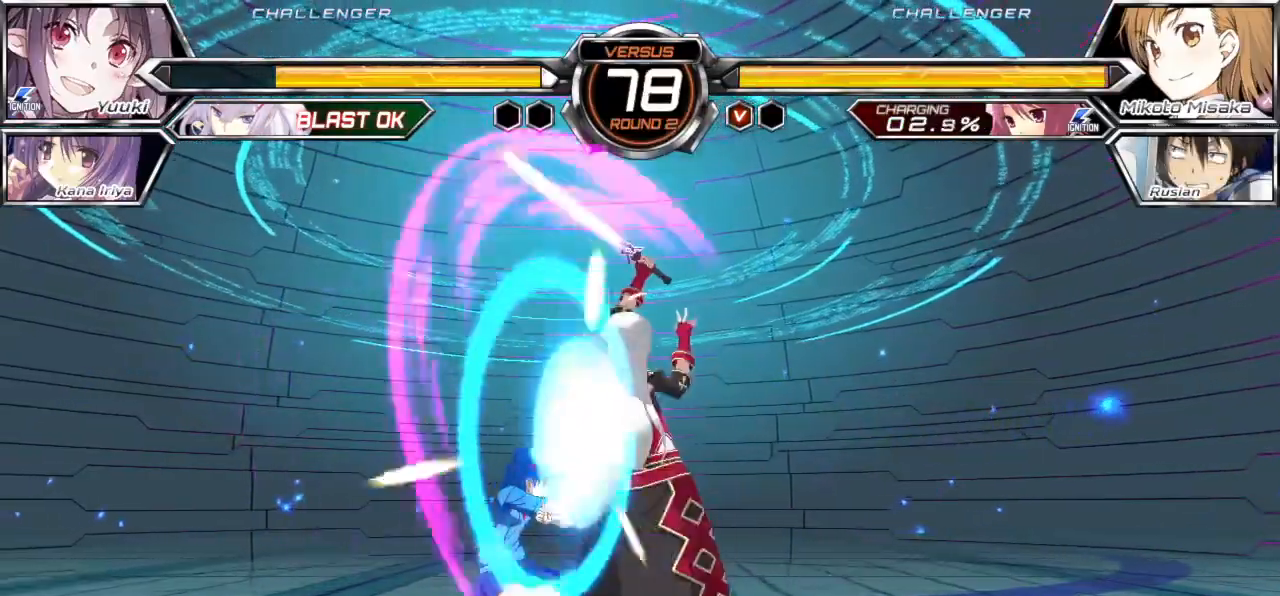
Gameplay with a controller (arcade stick); each line is a JSON object with the inputs held at the frame after it. "events" lists button and stick changes between this image and that frame as [ms after this image, input, new state], when the widget could be followed in between. Not read: L3 R3.
{"buttons": [], "left_stick": "left", "events": [[317, "left_stick", "left"]]}
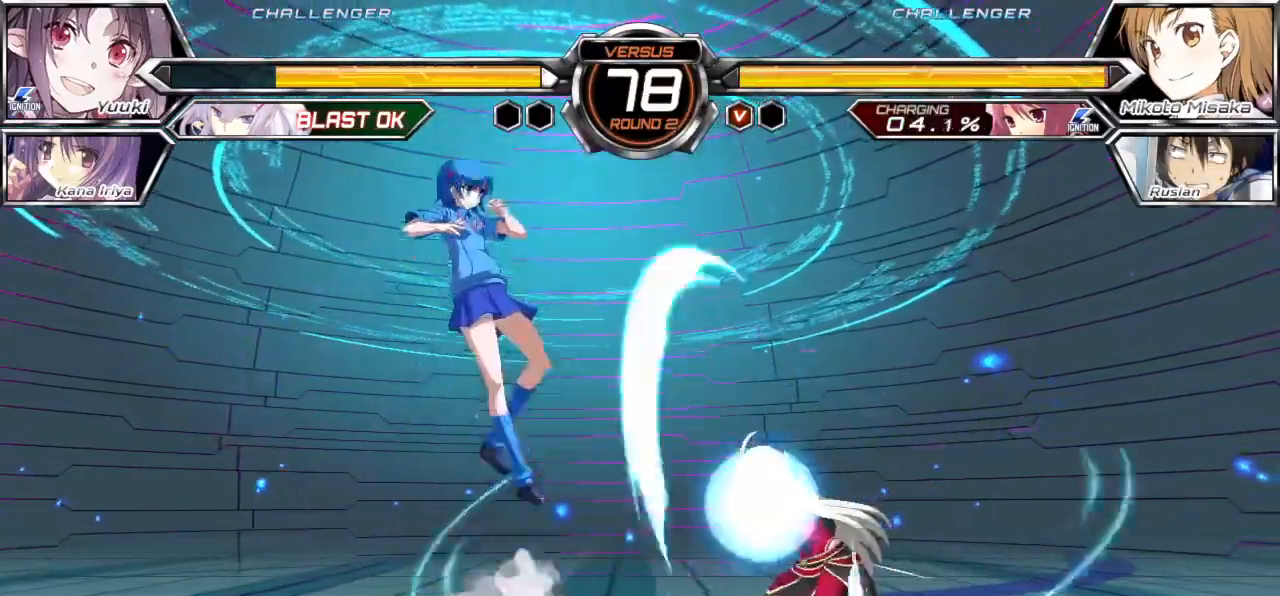
{"buttons": ["SQUARE"], "left_stick": "left", "events": [[450, "SQUARE", "down"]]}
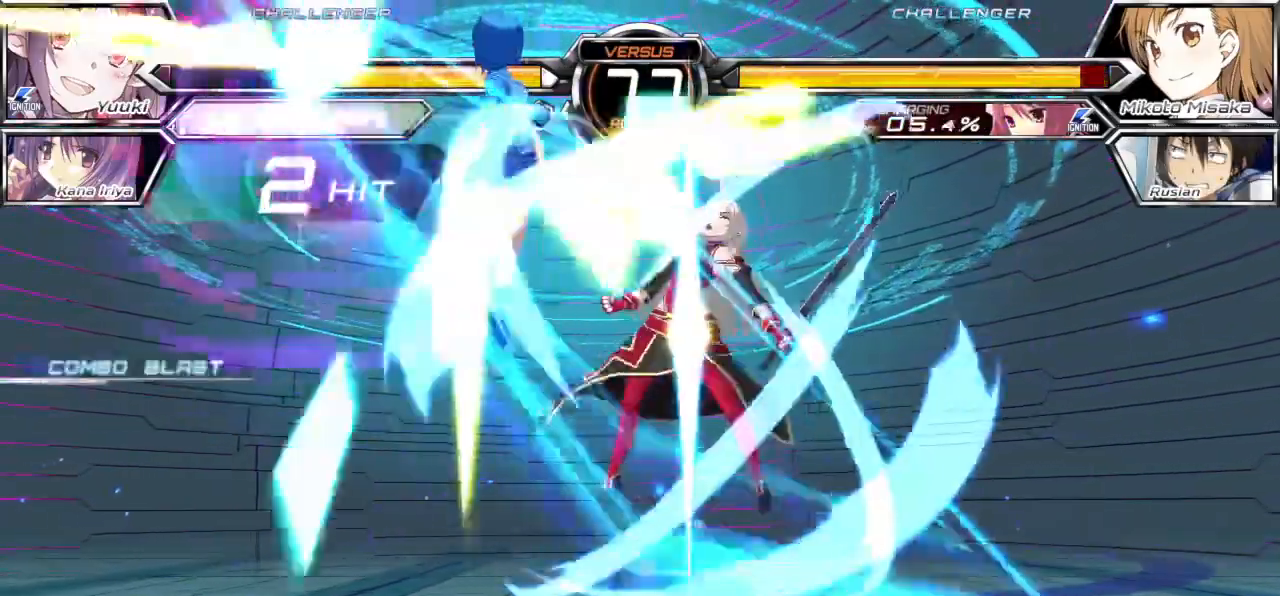
{"buttons": ["SQUARE"], "left_stick": "left", "events": []}
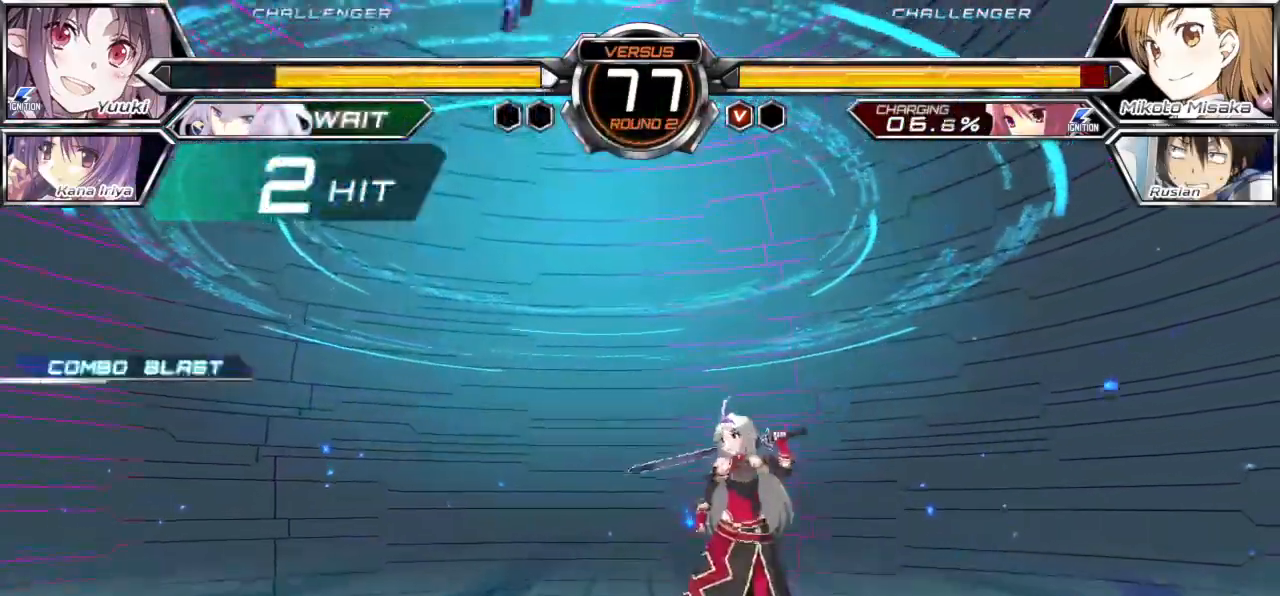
{"buttons": ["SQUARE"], "left_stick": "left", "events": []}
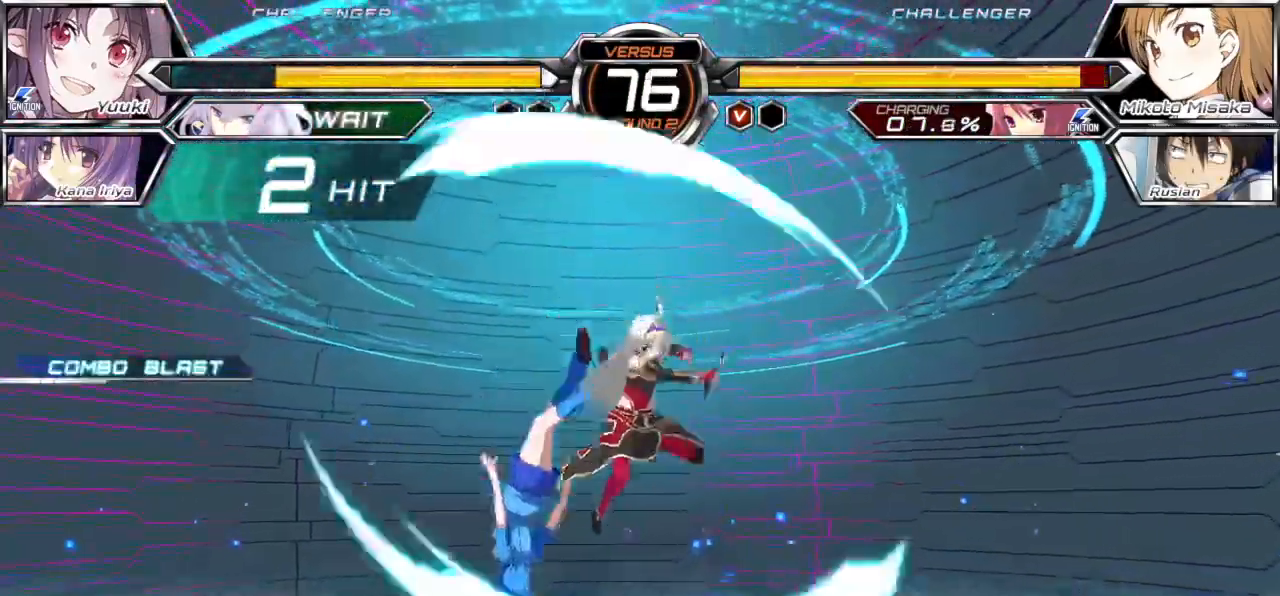
{"buttons": ["SQUARE"], "left_stick": "left"}
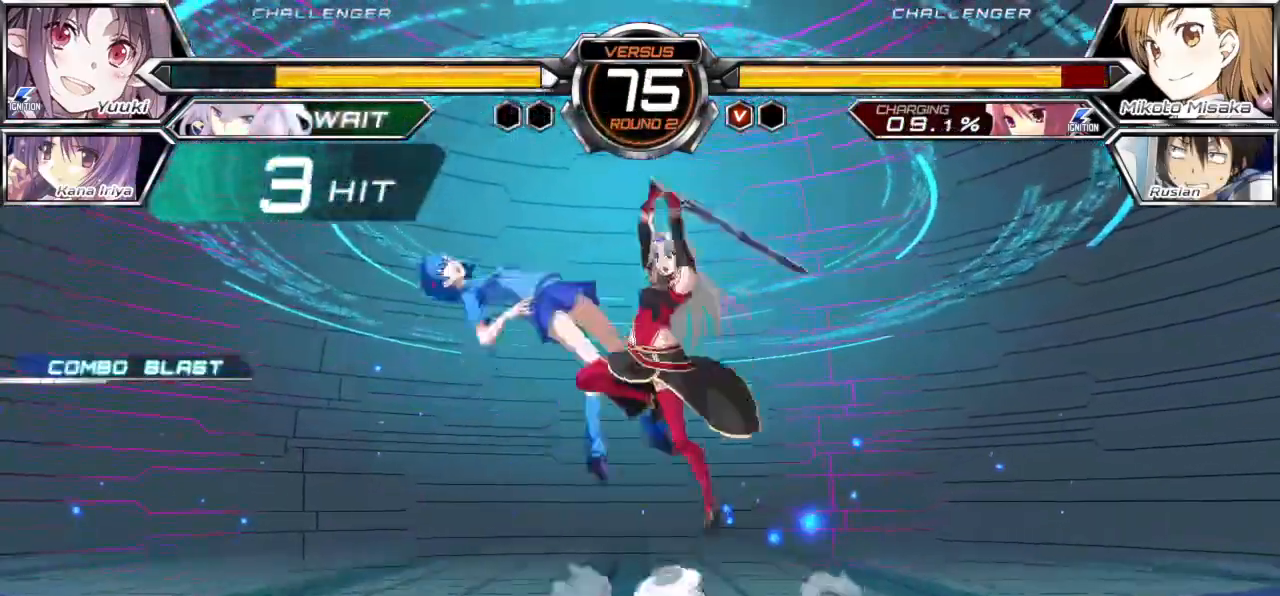
{"buttons": ["SQUARE"], "left_stick": "left", "events": []}
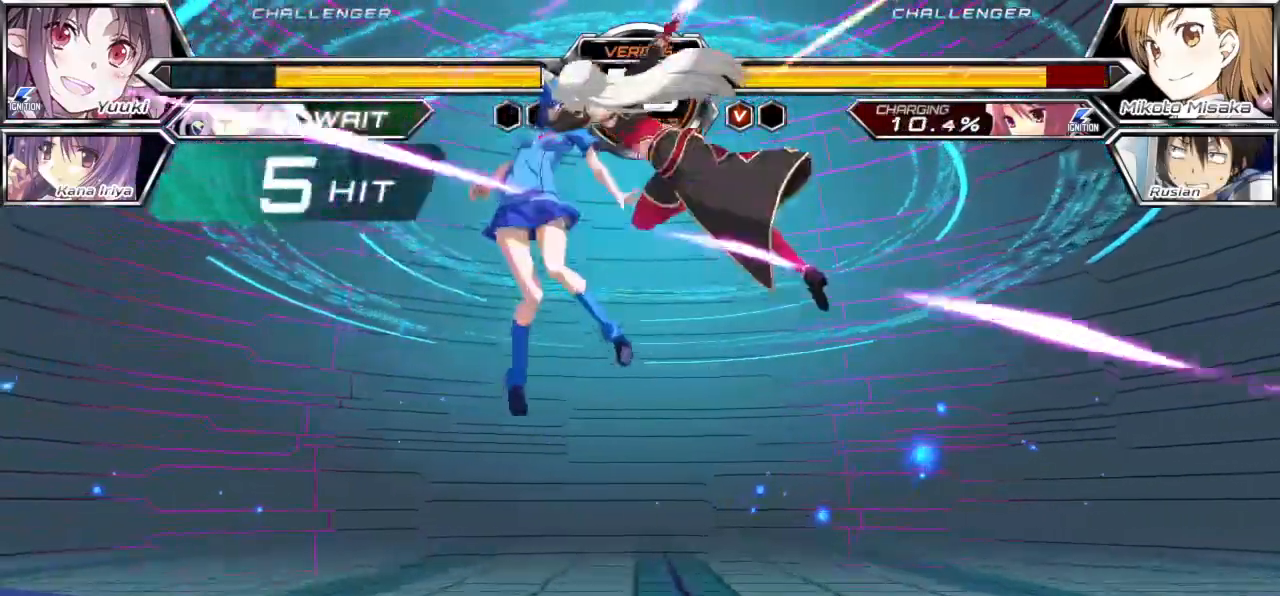
{"buttons": ["SQUARE"], "left_stick": "left", "events": []}
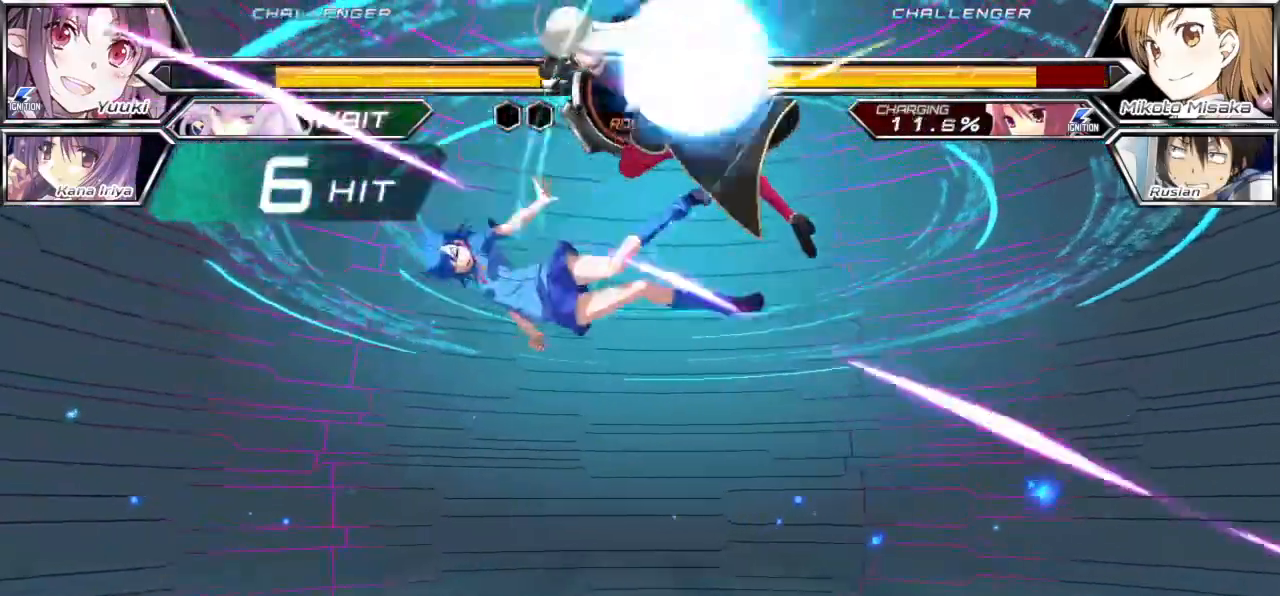
{"buttons": ["SQUARE"], "left_stick": "left", "events": []}
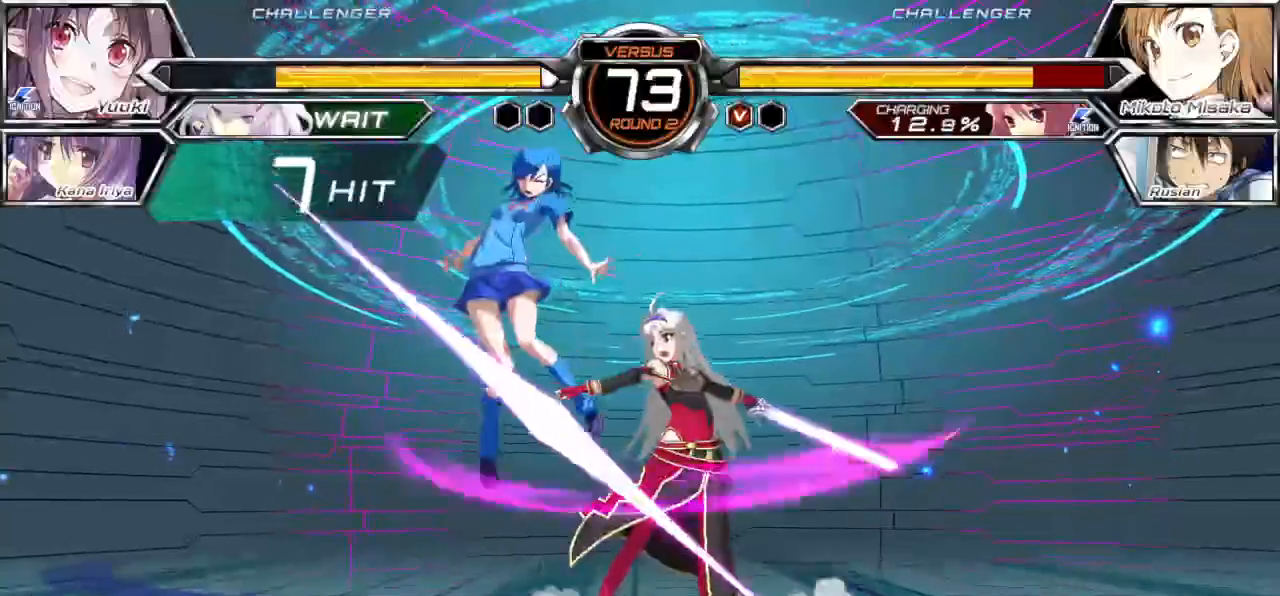
{"buttons": ["SQUARE"], "left_stick": "left", "events": []}
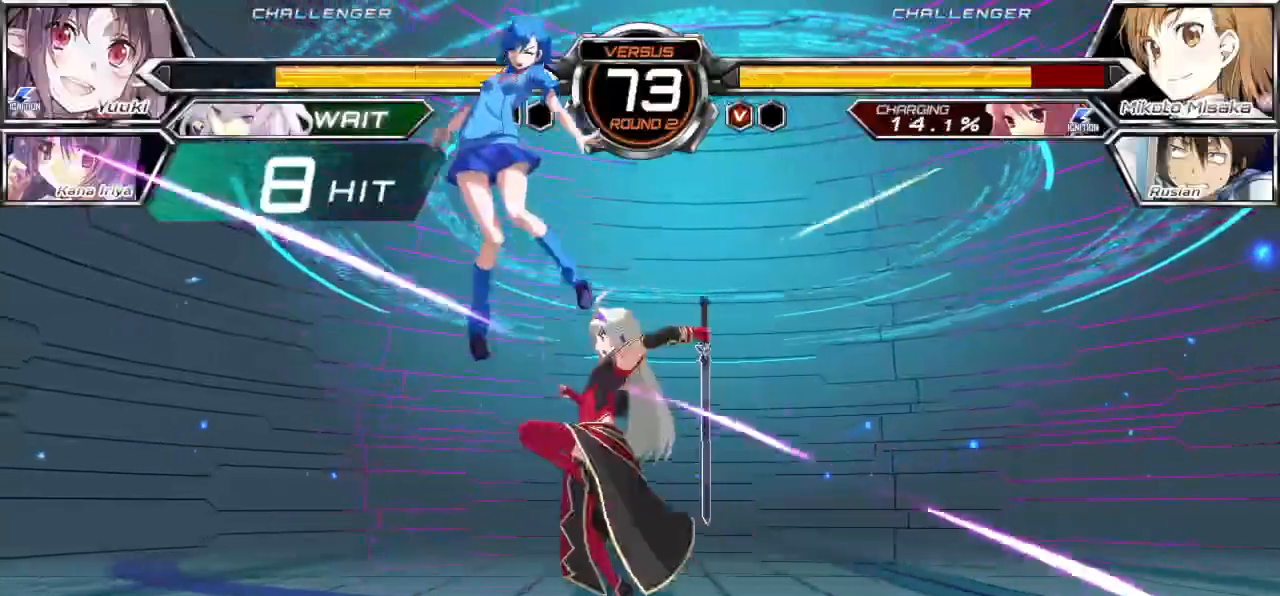
{"buttons": ["SQUARE"], "left_stick": "left", "events": []}
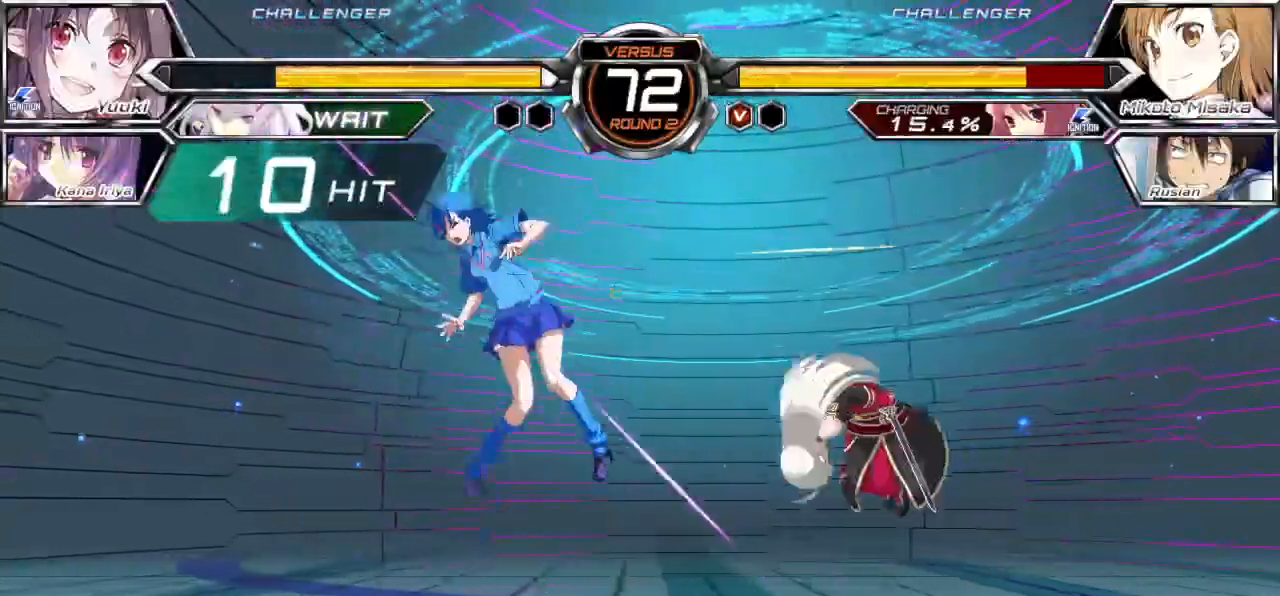
{"buttons": ["SQUARE"], "left_stick": "left", "events": []}
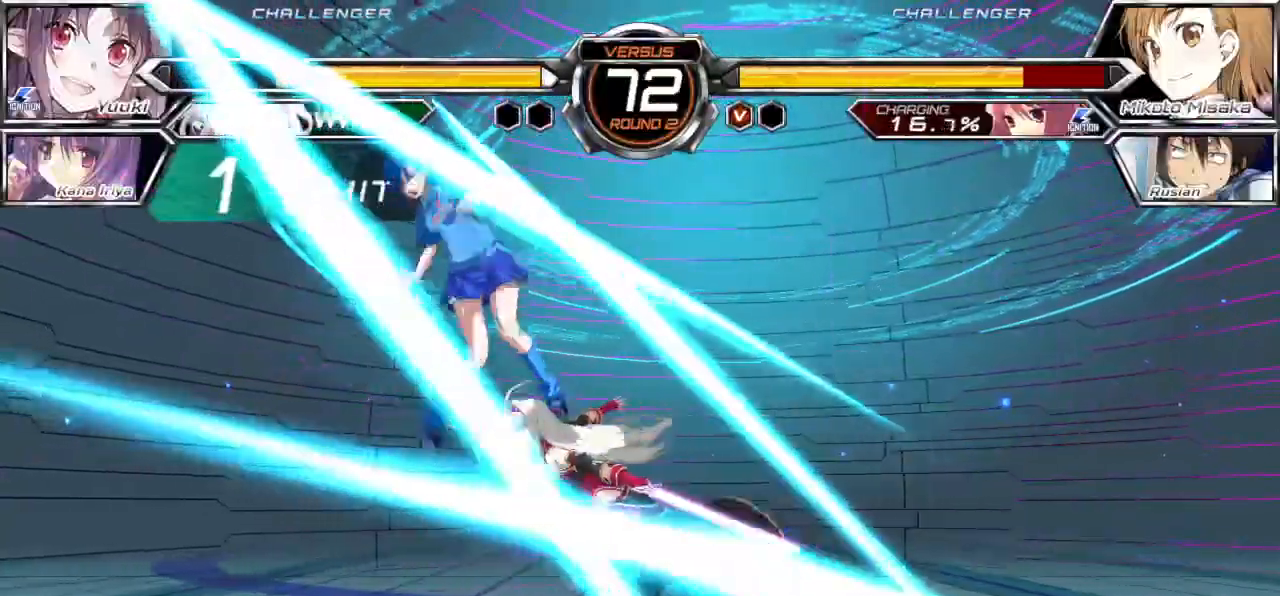
{"buttons": ["SQUARE"], "left_stick": "left", "events": []}
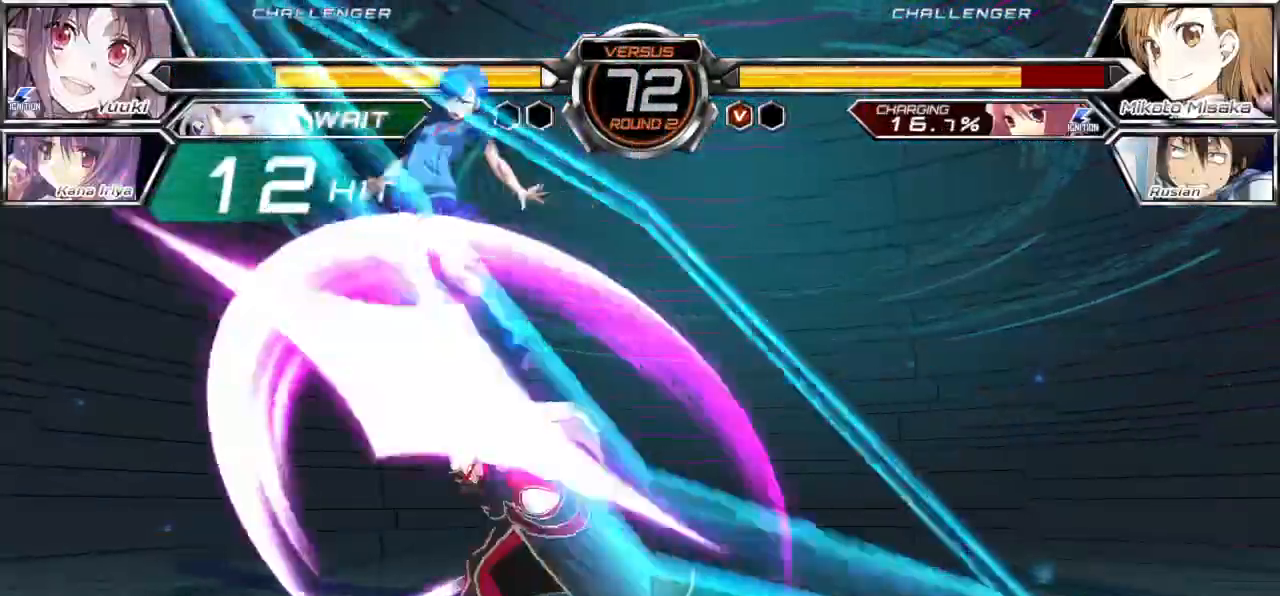
{"buttons": ["SQUARE"], "left_stick": "left", "events": []}
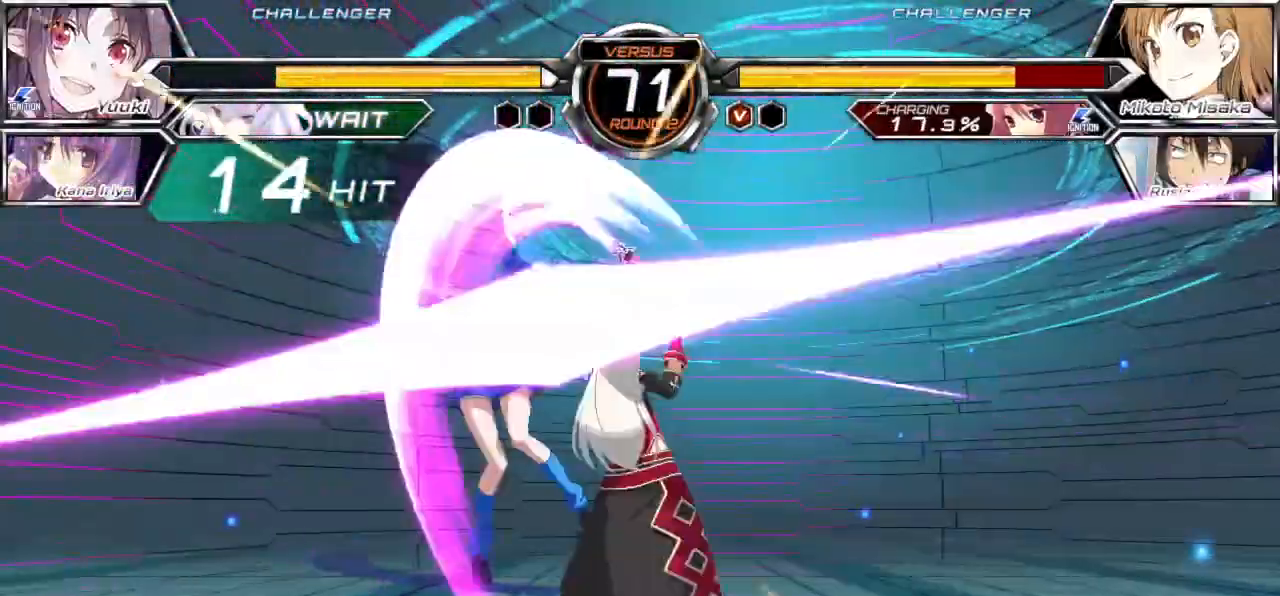
{"buttons": ["SQUARE"], "left_stick": "left", "events": []}
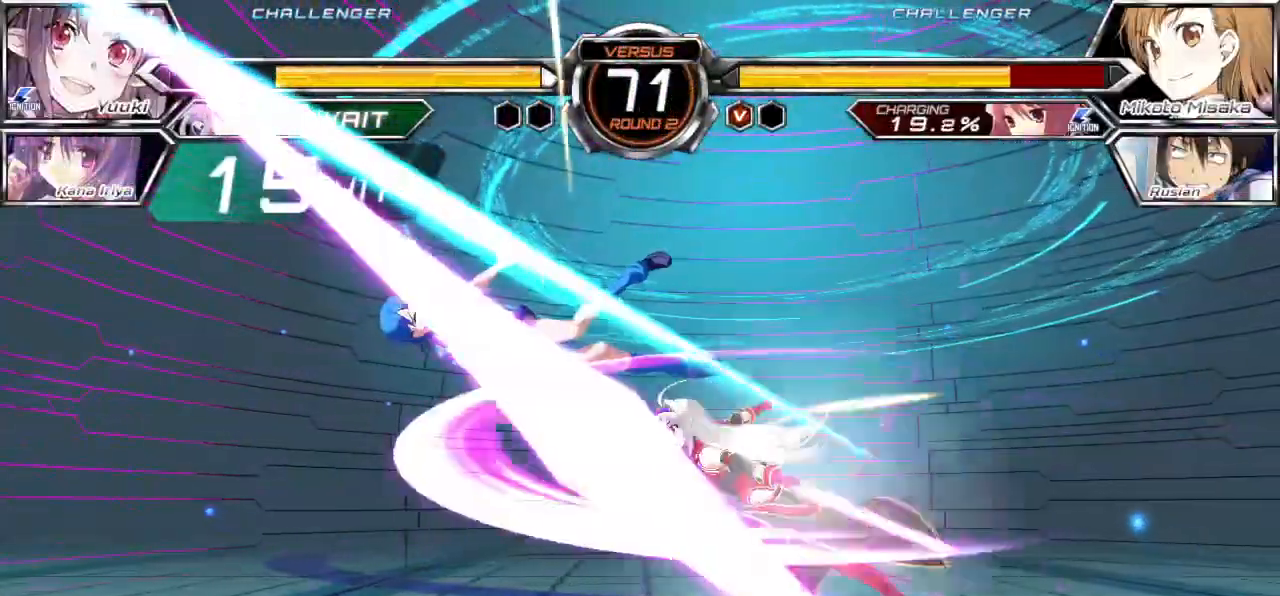
{"buttons": ["SQUARE"], "left_stick": "left", "events": []}
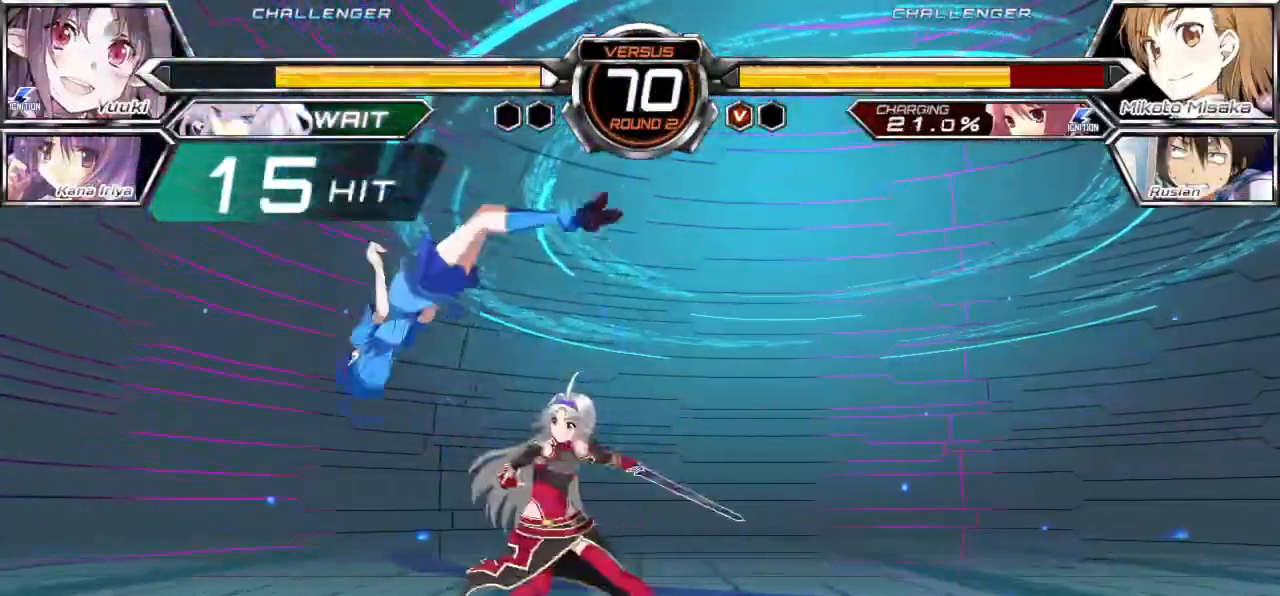
{"buttons": [], "left_stick": "down-left", "events": [[150, "left_stick", "down-left"], [233, "SQUARE", "up"]]}
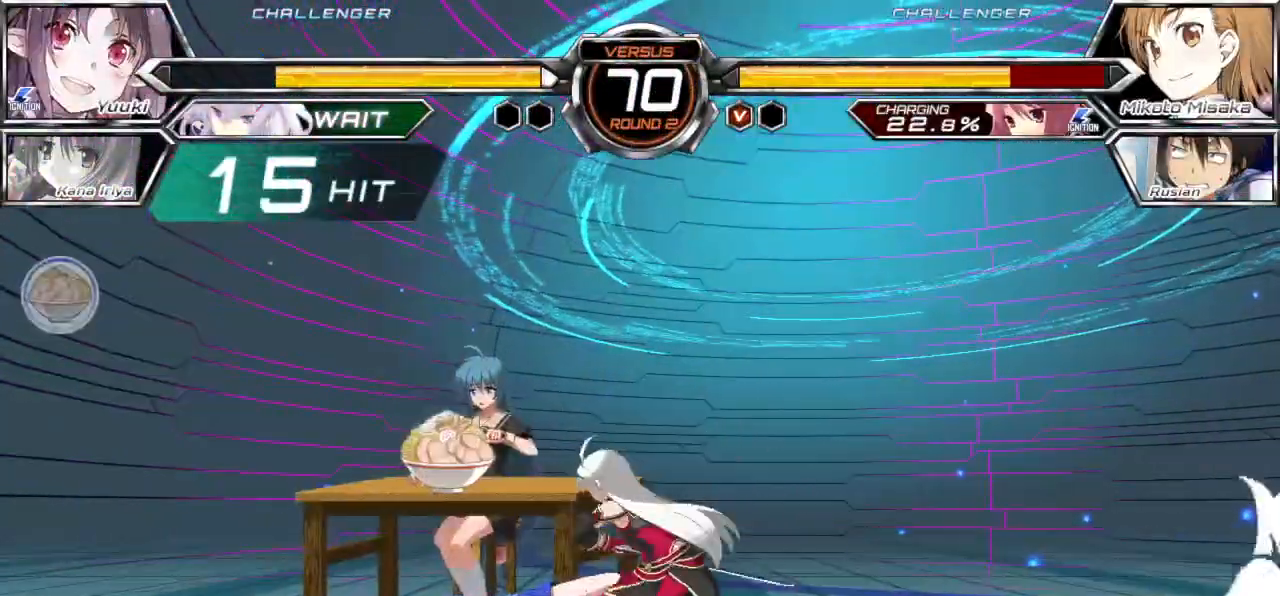
{"buttons": [], "left_stick": "down-left", "events": []}
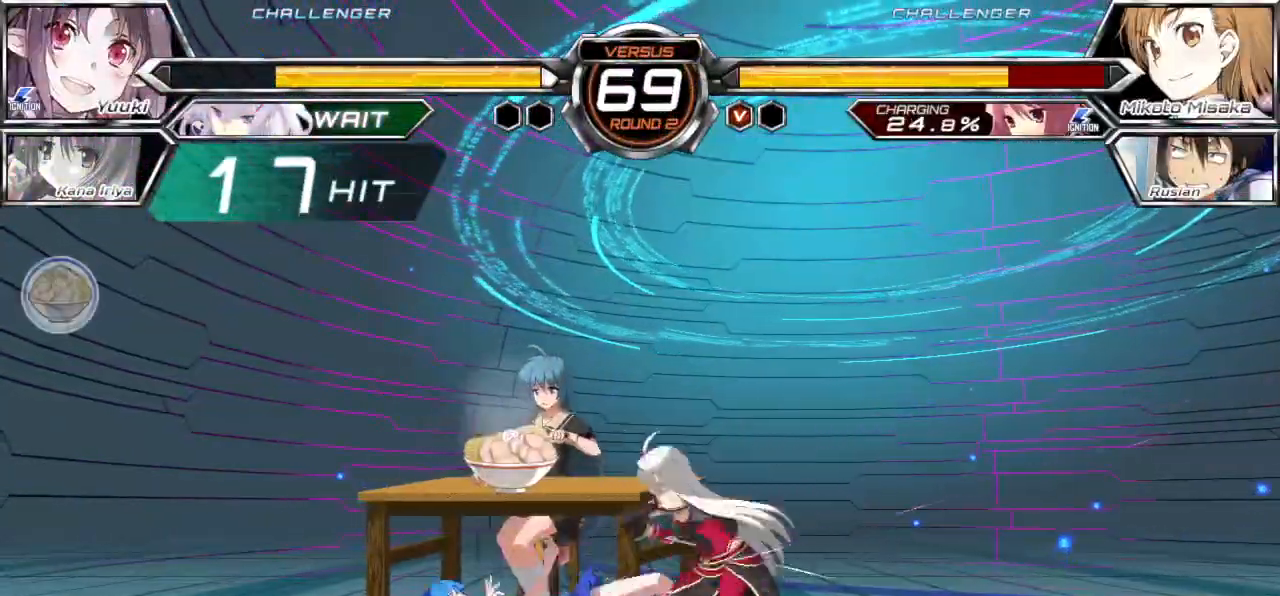
{"buttons": [], "left_stick": "down-left", "events": []}
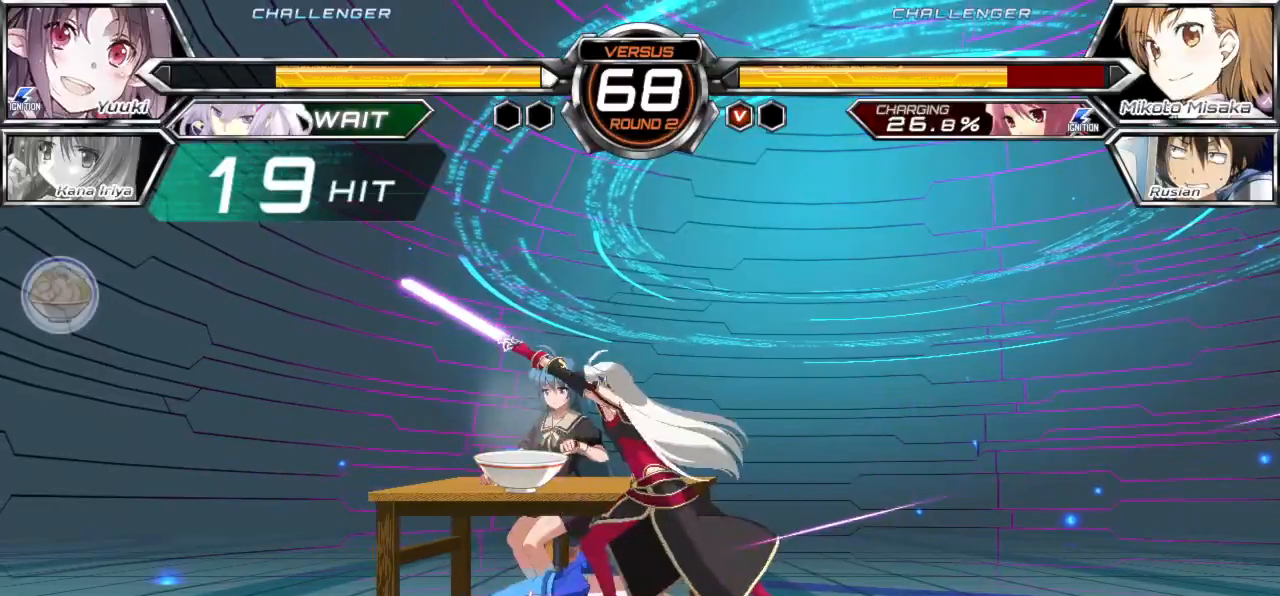
{"buttons": [], "left_stick": "down-left", "events": []}
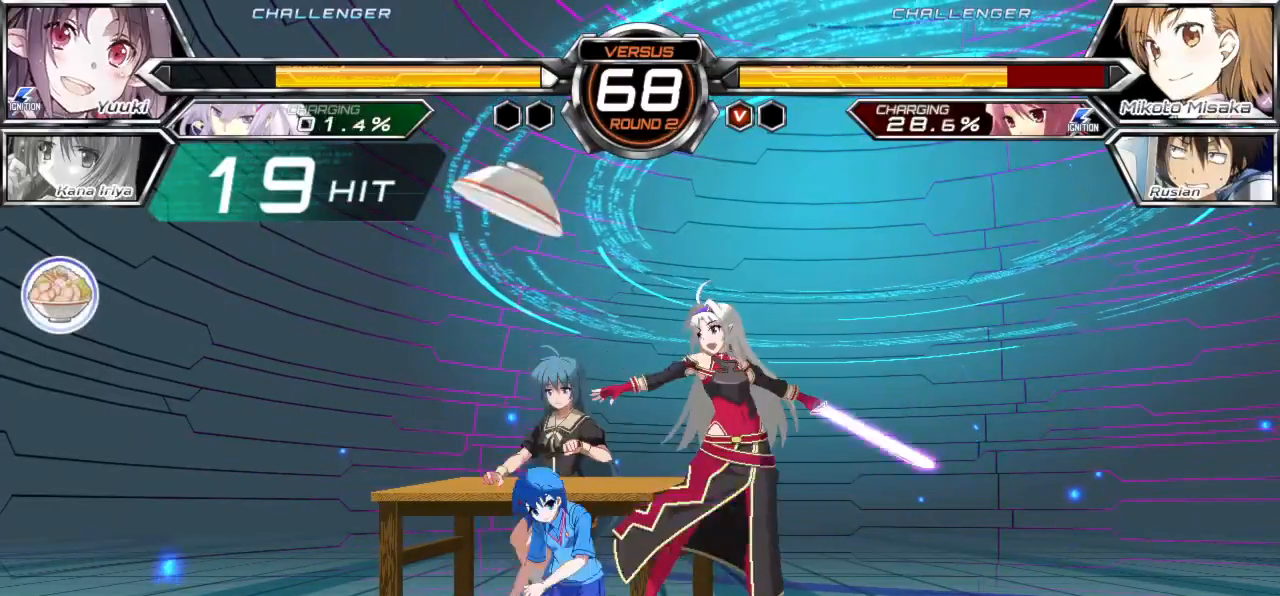
{"buttons": [], "left_stick": "down-left", "events": []}
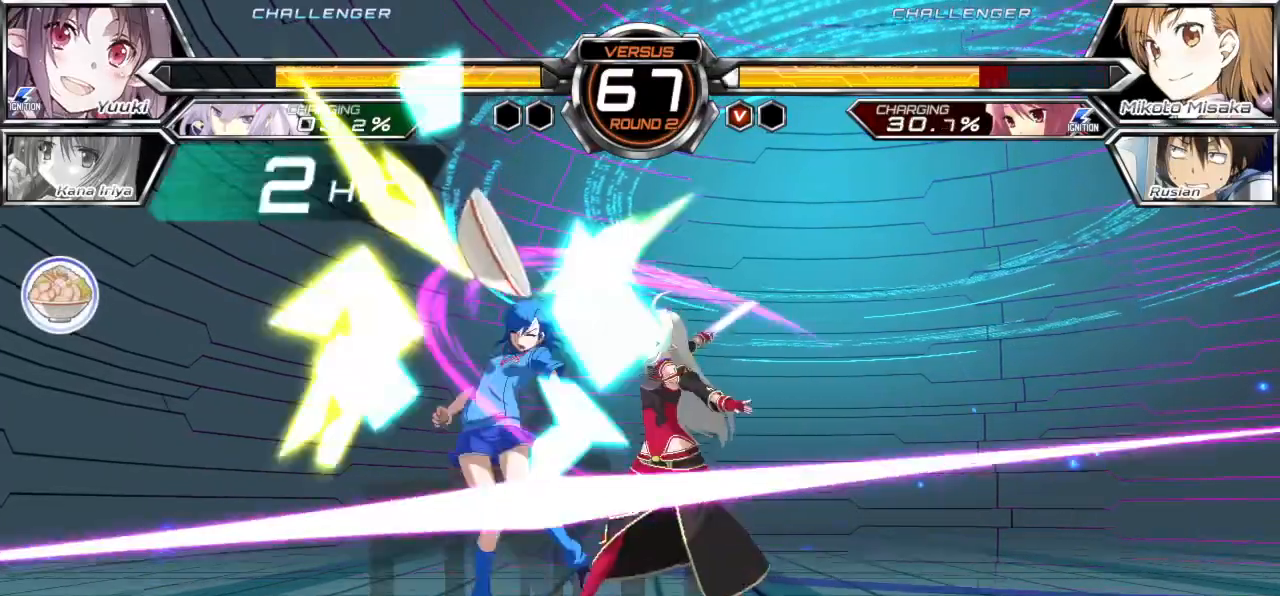
{"buttons": ["SQUARE"], "left_stick": "down-left", "events": [[117, "SQUARE", "down"]]}
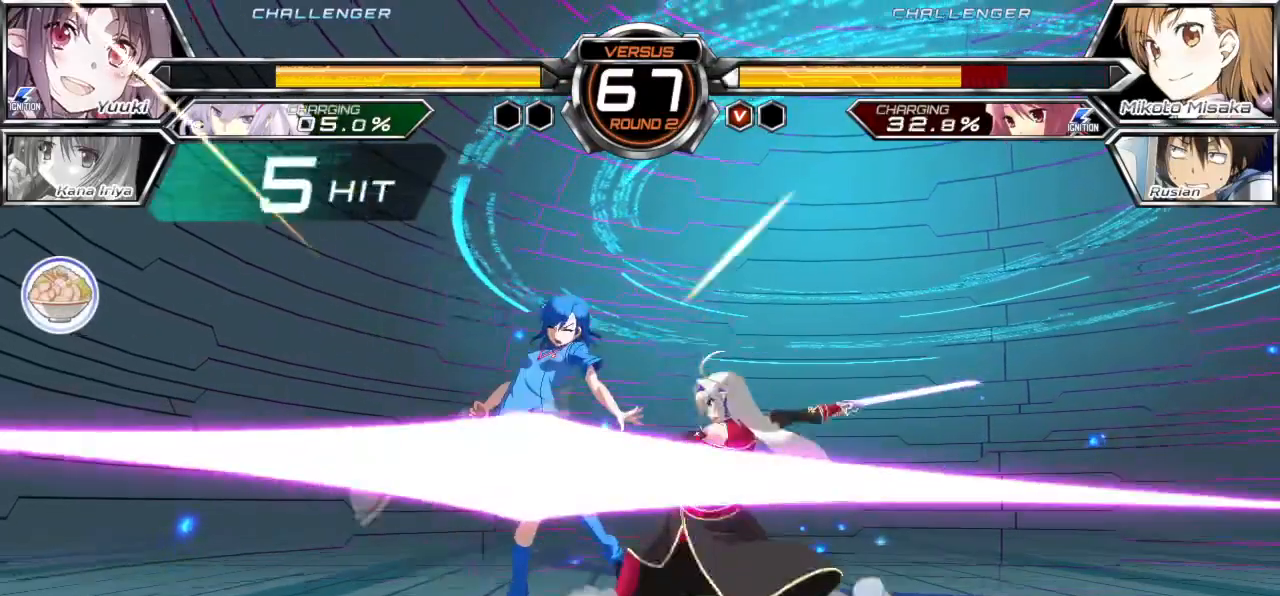
{"buttons": ["SQUARE"], "left_stick": "down-left", "events": []}
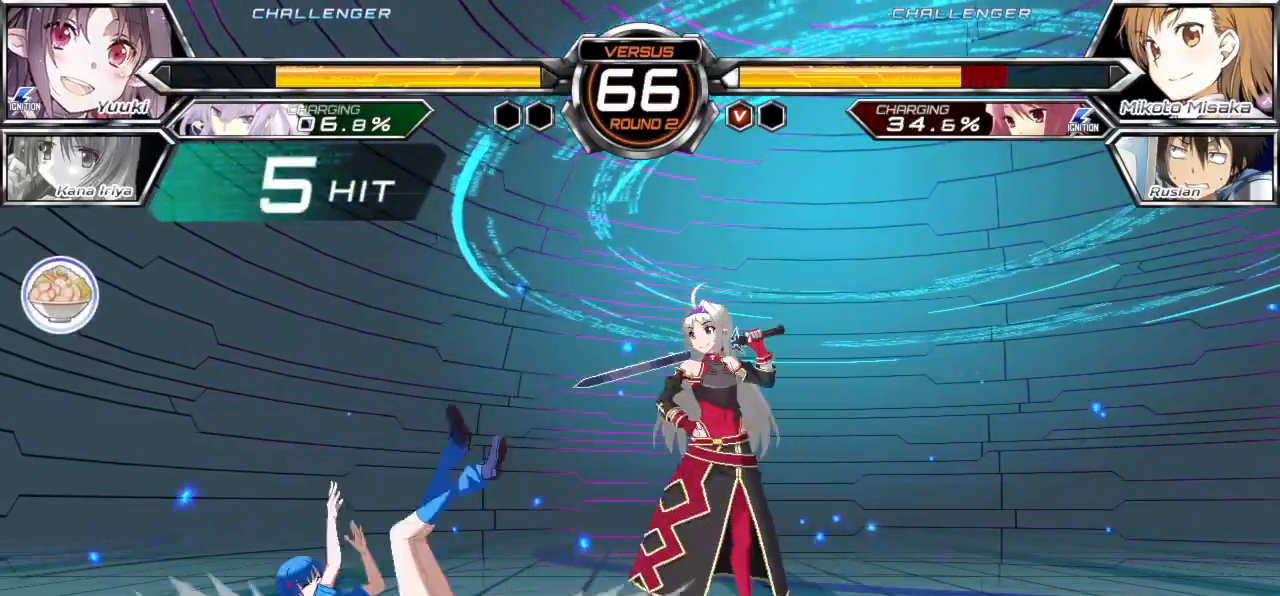
{"buttons": [], "left_stick": "down-left", "events": [[117, "SQUARE", "up"]]}
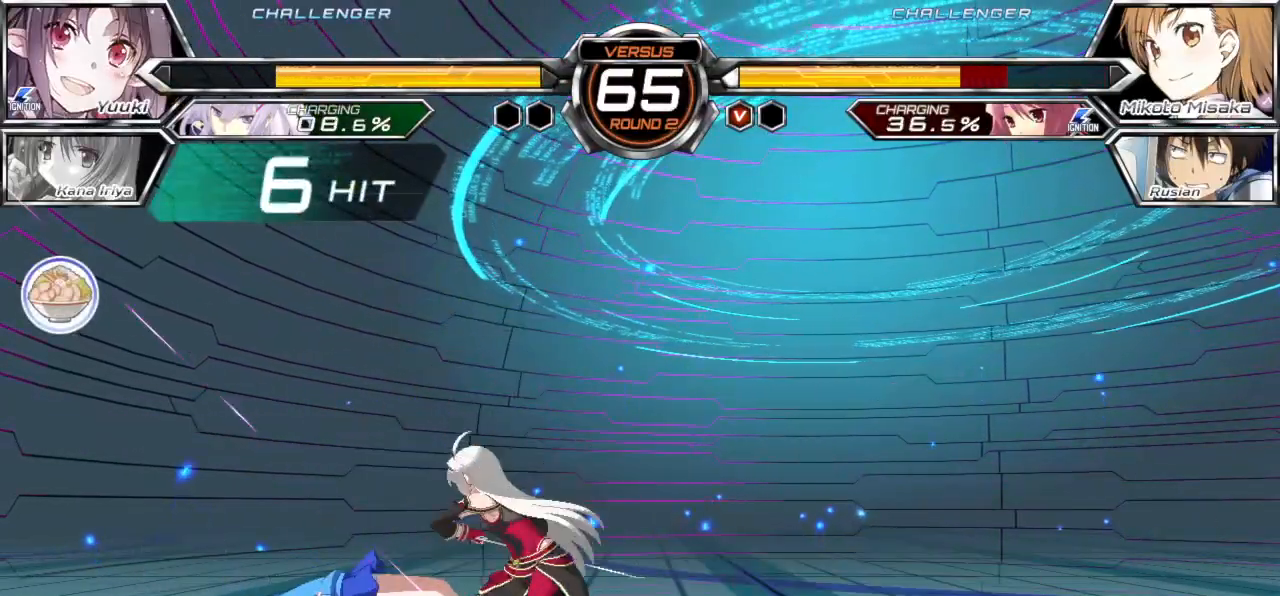
{"buttons": [], "left_stick": "down-left", "events": []}
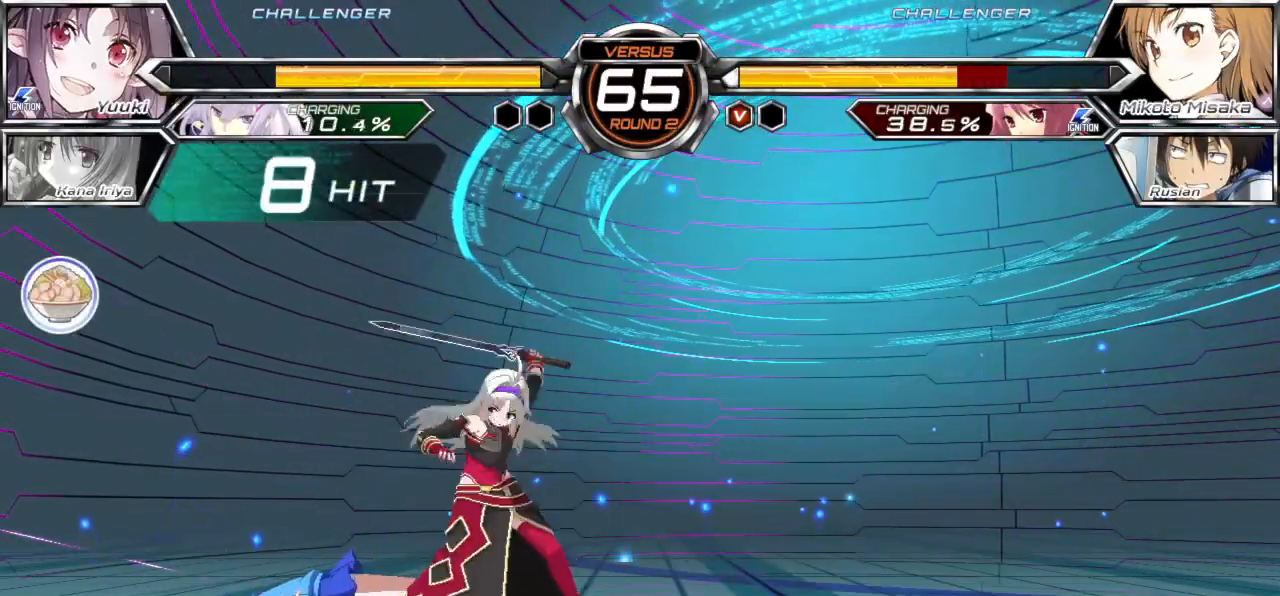
{"buttons": [], "left_stick": "down-left", "events": []}
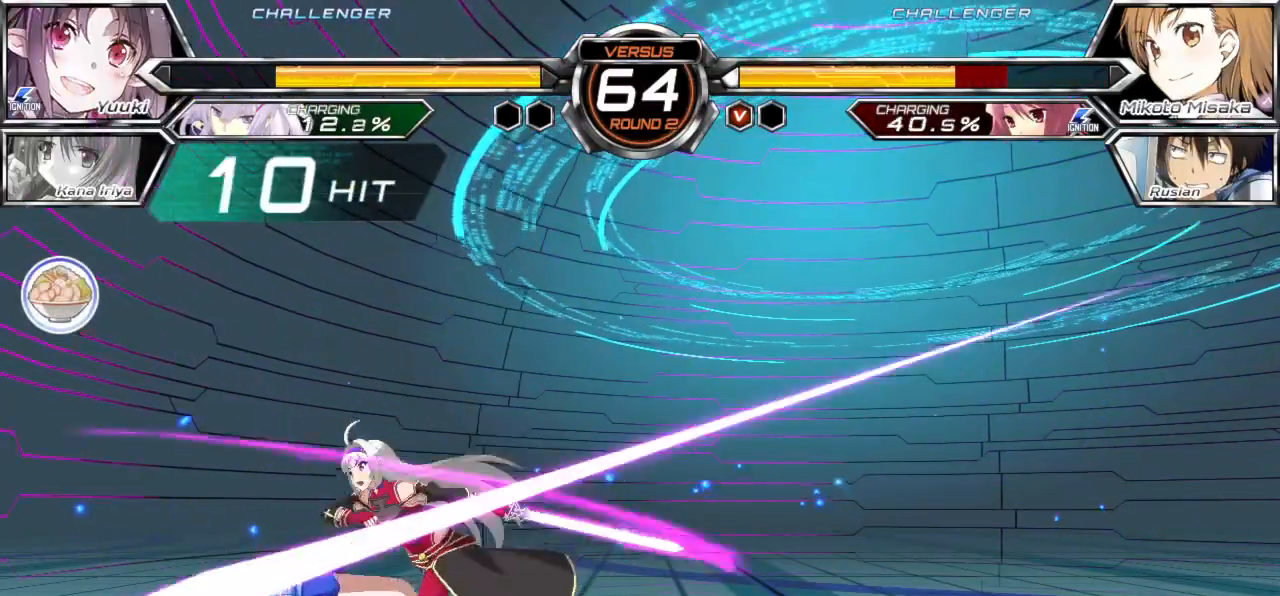
{"buttons": [], "left_stick": "down-left", "events": []}
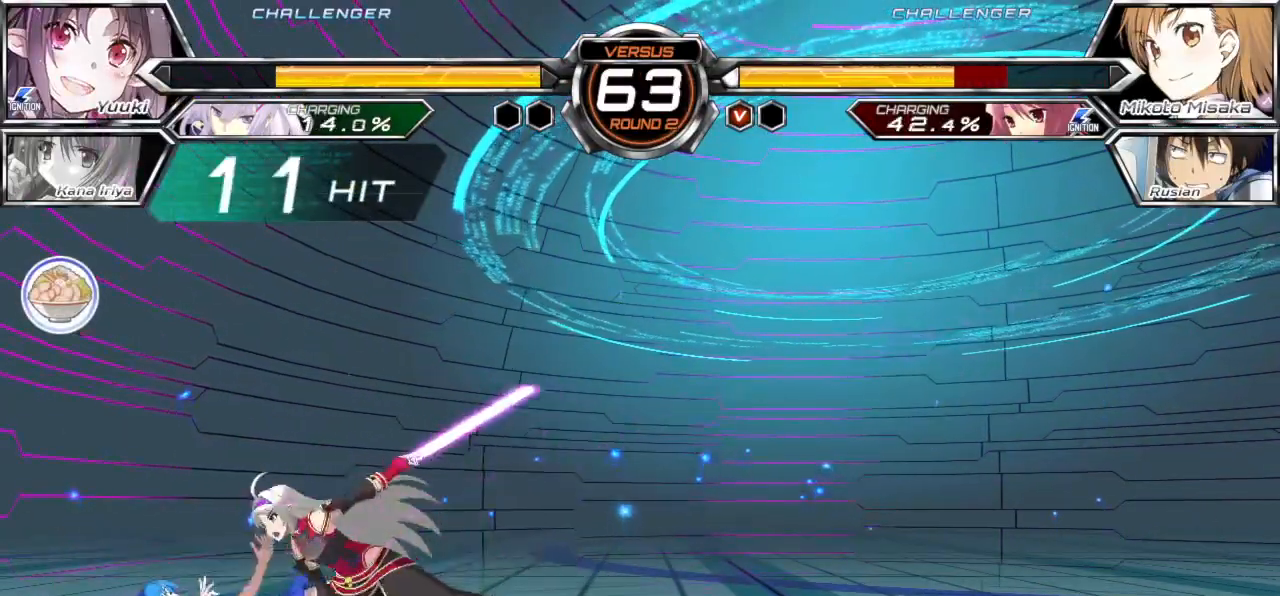
{"buttons": [], "left_stick": "down-left", "events": []}
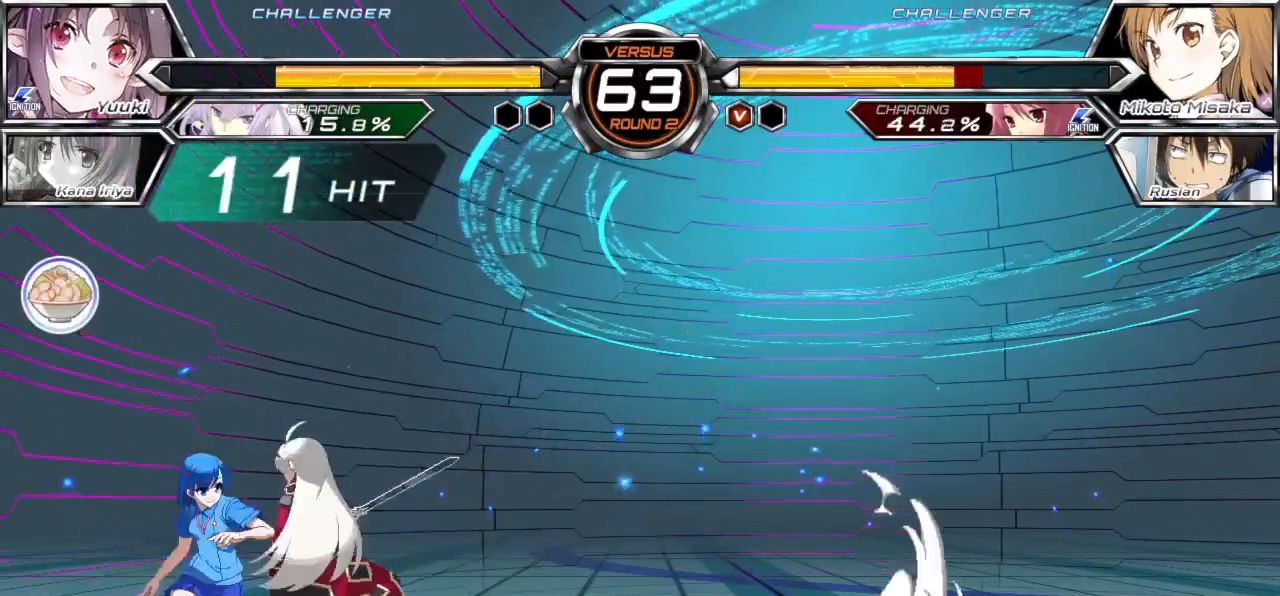
{"buttons": [], "left_stick": "down-left", "events": [[150, "SQUARE", "down"], [150, "TRIANGLE", "down"], [283, "SQUARE", "up"], [283, "TRIANGLE", "up"]]}